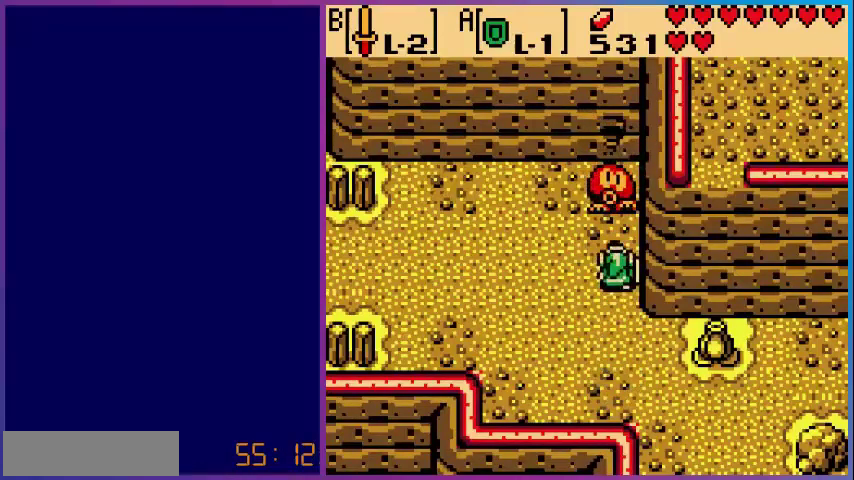
Gameplay with a controller (Nintendo layout); each line is a JSON object with the inputs held at the frame after it. "events" lists button and stick changes between this image and that frame as [ms after this image, input, new state], when the widget could be followed in between. Not read: L3 R3.
{"buttons": [], "events": [[280, "A", "down"], [360, "DPAD_UP", "up"], [520, "A", "up"]]}
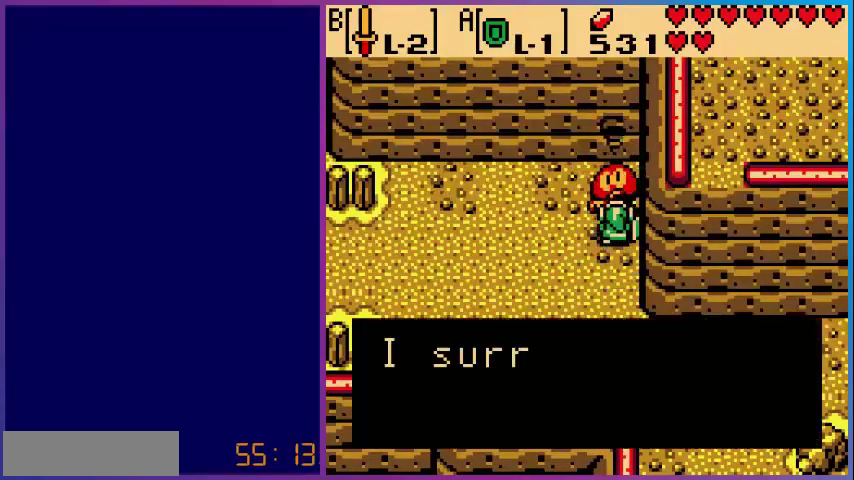
{"buttons": [], "events": [[120, "A", "down"], [280, "A", "up"]]}
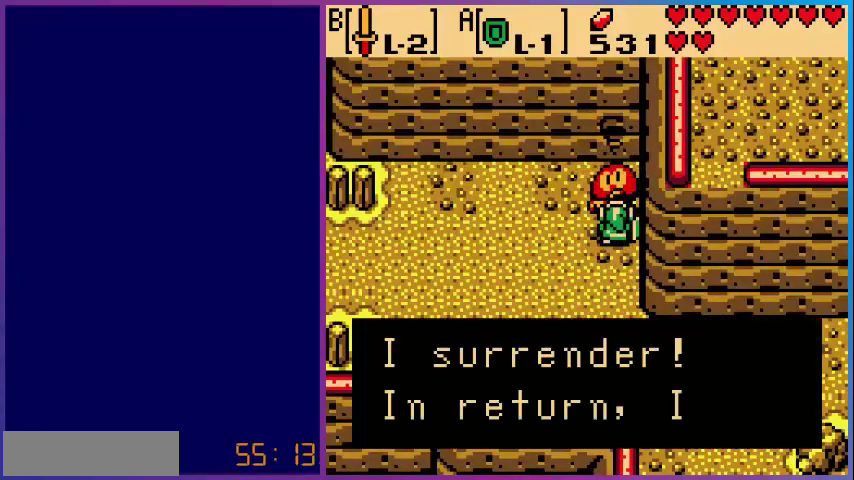
{"buttons": ["A"], "events": [[200, "A", "down"], [400, "A", "up"], [480, "A", "down"]]}
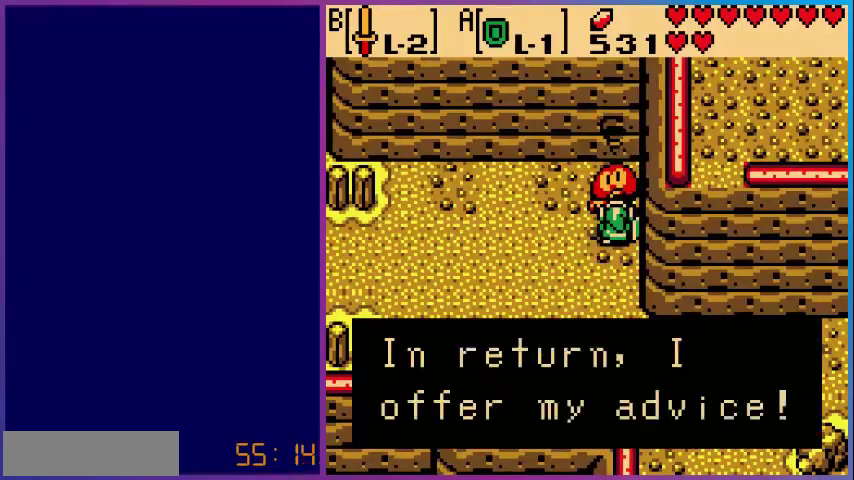
{"buttons": [], "events": [[120, "A", "up"]]}
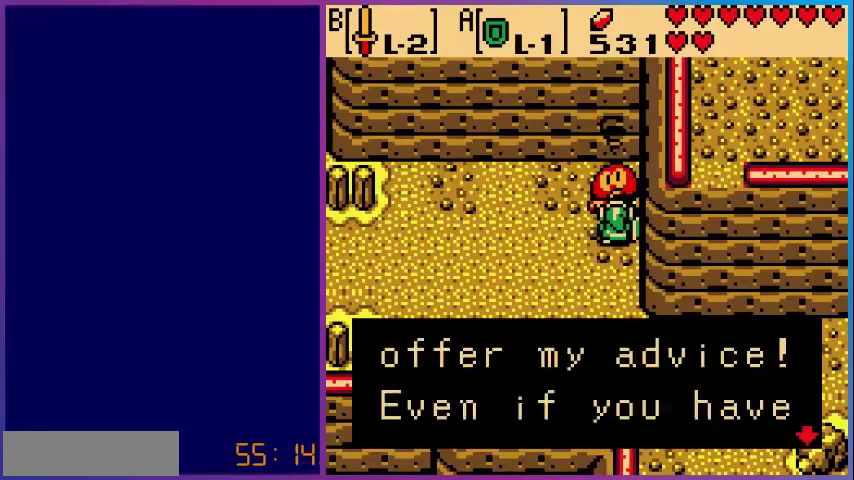
{"buttons": [], "events": [[160, "A", "down"], [240, "A", "up"], [400, "A", "down"], [520, "A", "up"]]}
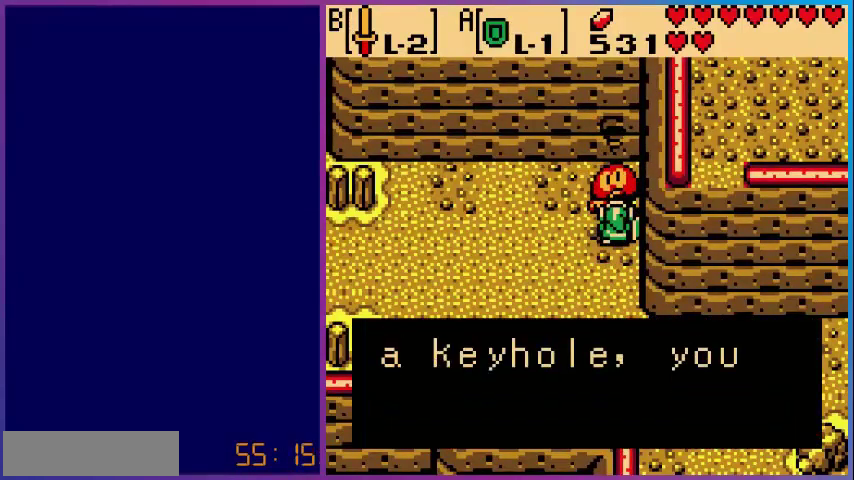
{"buttons": [], "events": []}
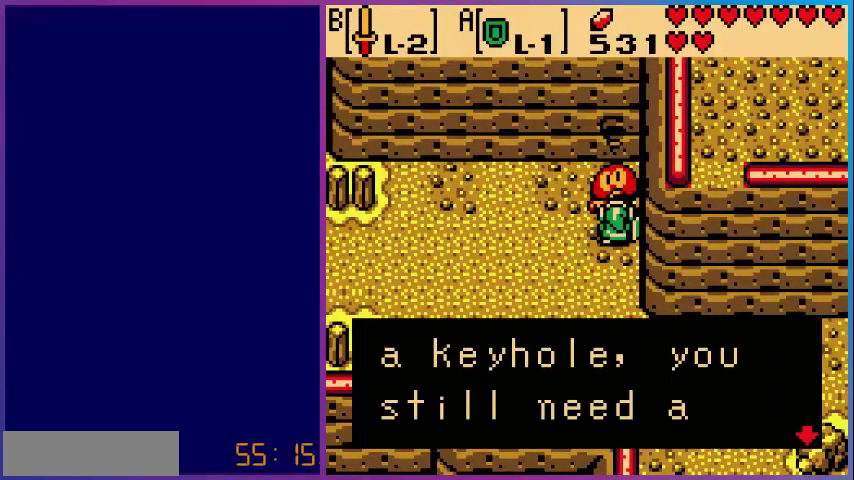
{"buttons": [], "events": [[360, "A", "down"], [520, "A", "up"]]}
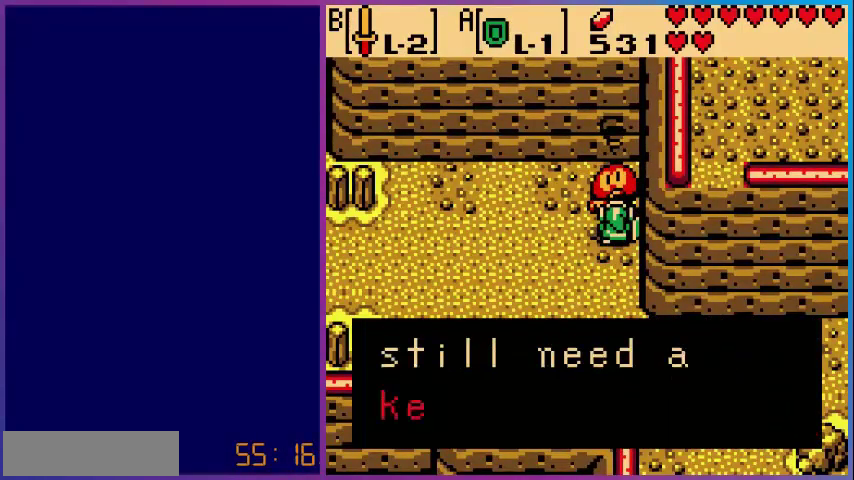
{"buttons": [], "events": [[80, "A", "down"], [280, "A", "up"]]}
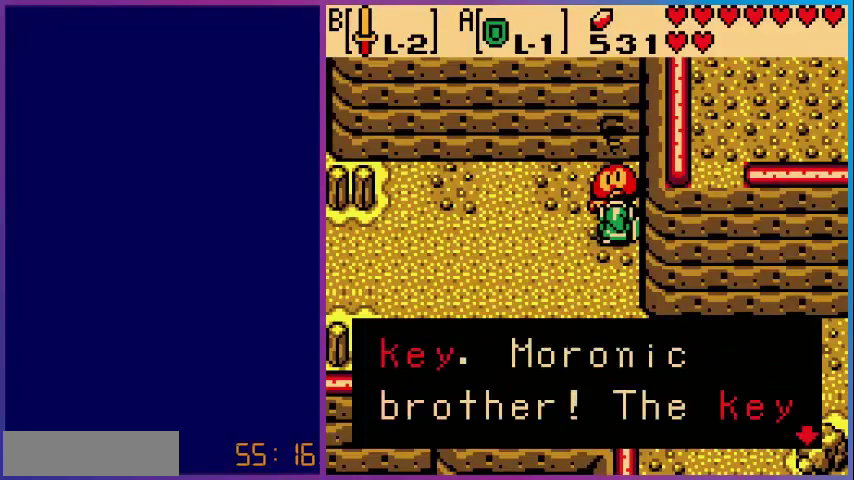
{"buttons": ["A"], "events": [[480, "A", "down"]]}
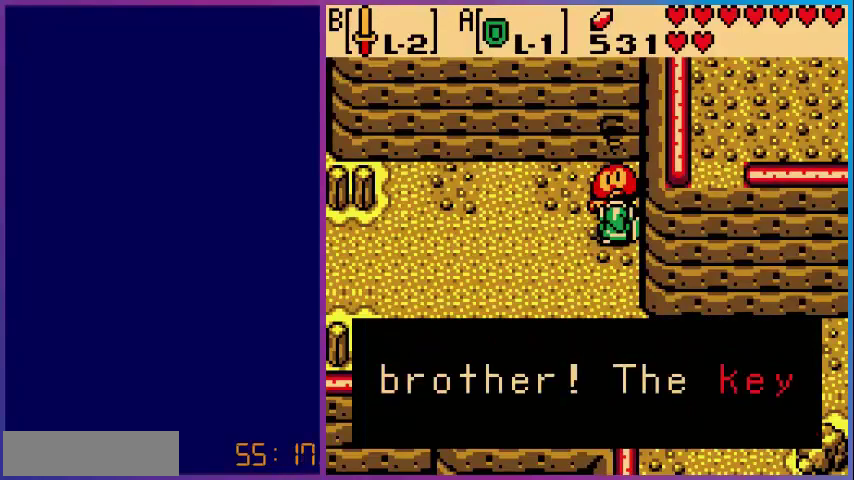
{"buttons": [], "events": [[80, "A", "up"]]}
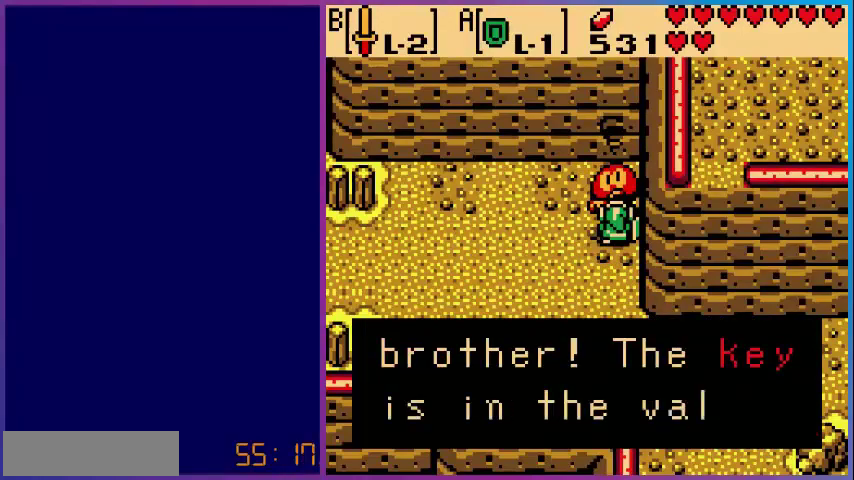
{"buttons": [], "events": []}
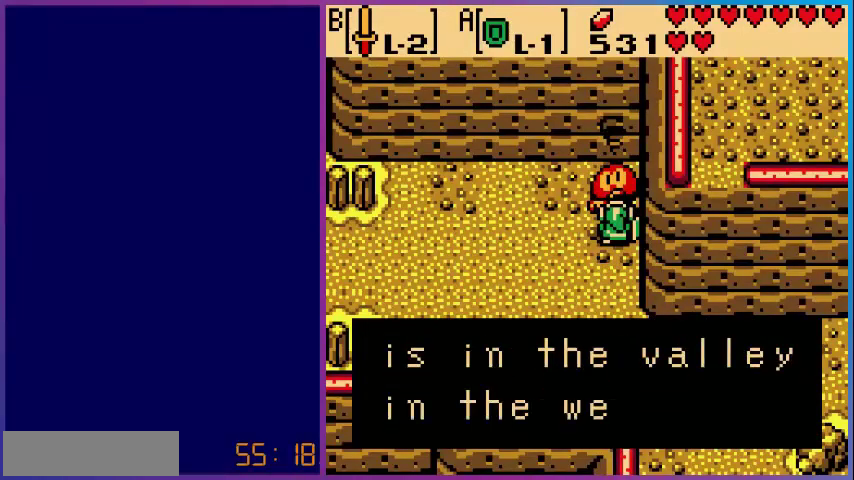
{"buttons": ["A"], "events": [[440, "A", "down"]]}
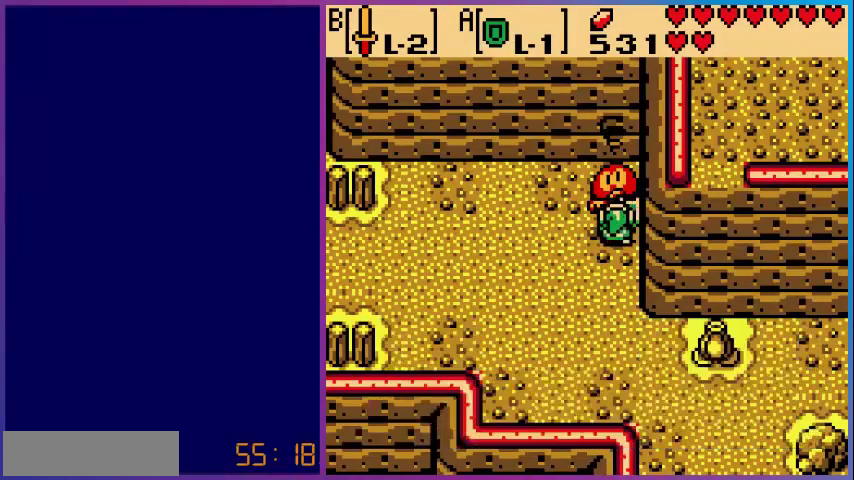
{"buttons": ["DPAD_DOWN"], "events": [[120, "A", "up"], [200, "DPAD_DOWN", "down"]]}
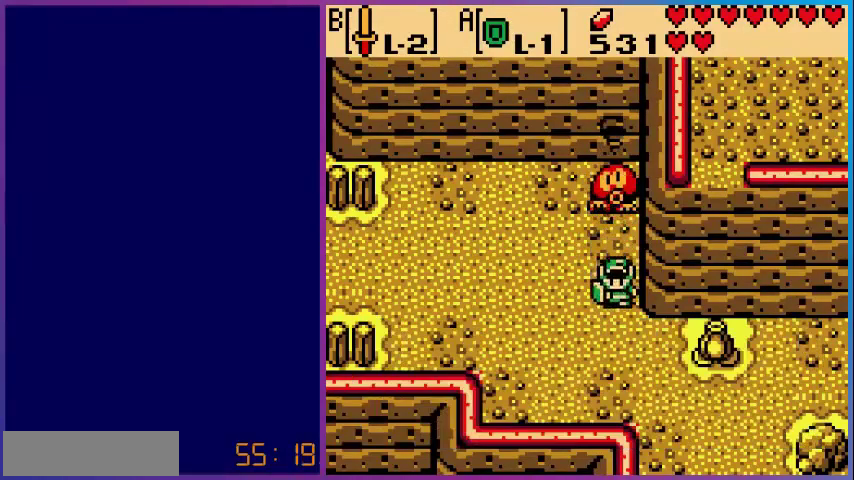
{"buttons": ["DPAD_DOWN", "DPAD_RIGHT"], "events": [[280, "DPAD_RIGHT", "down"]]}
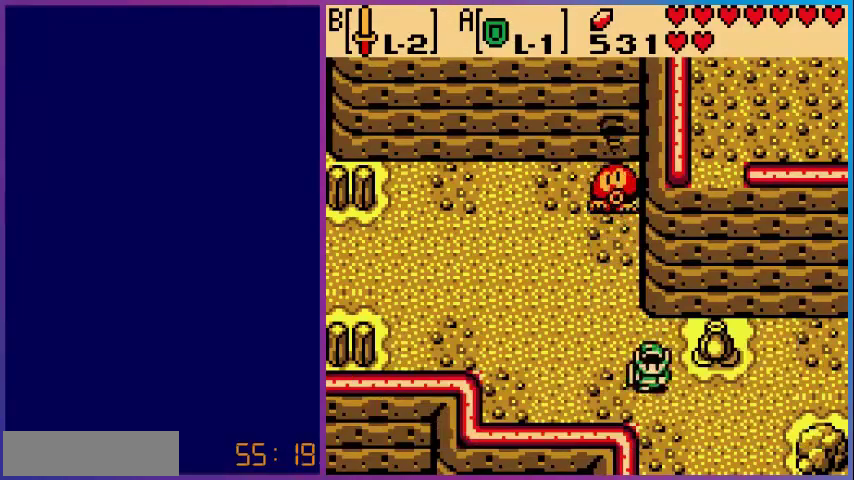
{"buttons": ["DPAD_DOWN"], "events": [[120, "DPAD_RIGHT", "up"]]}
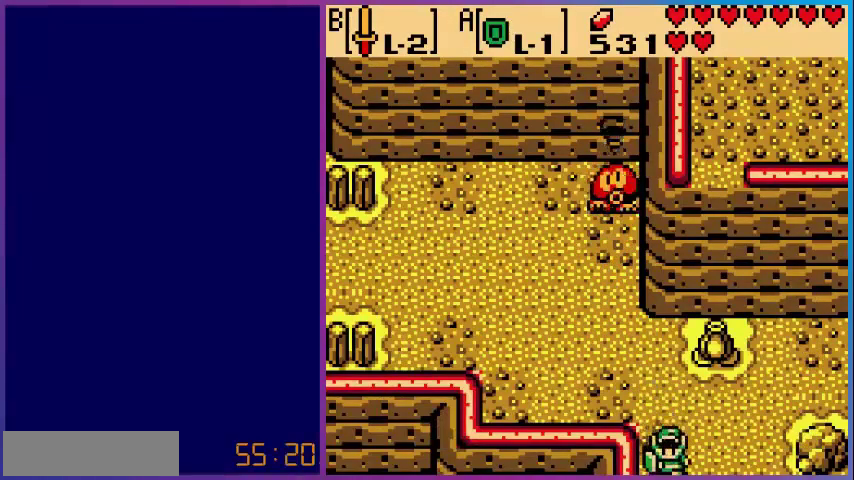
{"buttons": [], "events": [[480, "DPAD_DOWN", "up"]]}
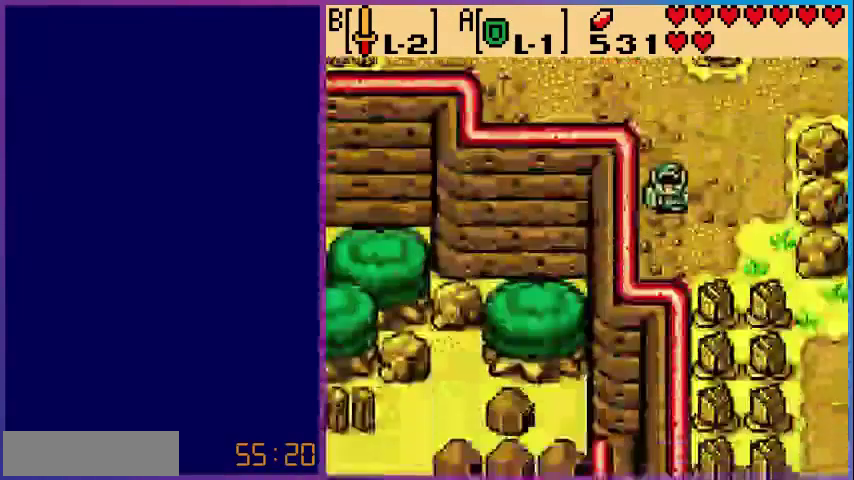
{"buttons": ["DPAD_UP"], "events": [[320, "DPAD_UP", "down"]]}
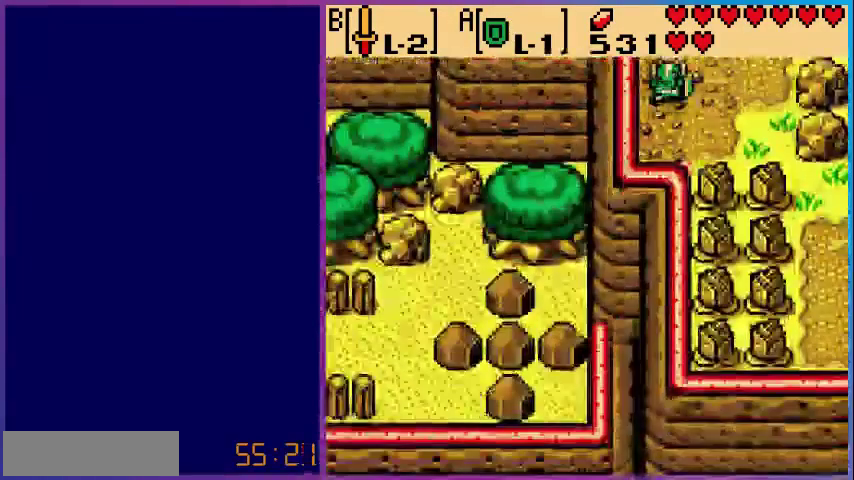
{"buttons": ["DPAD_UP"], "events": [[80, "DPAD_UP", "up"], [400, "DPAD_UP", "down"]]}
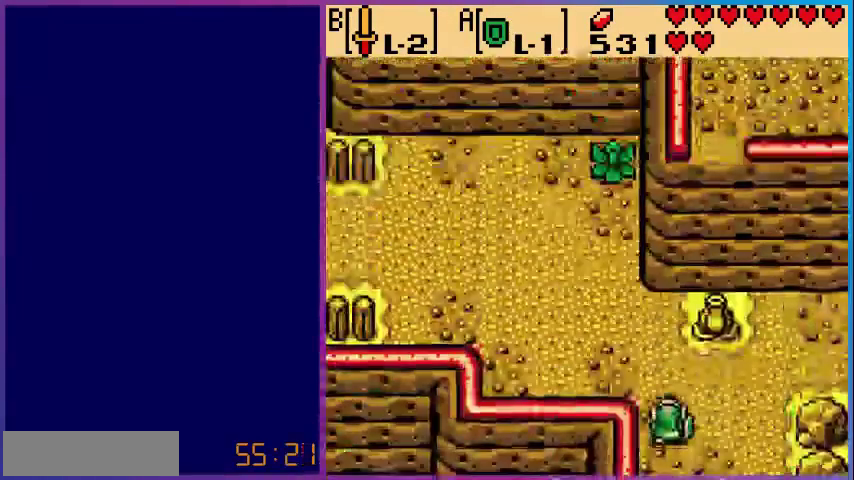
{"buttons": ["DPAD_LEFT"], "events": [[200, "DPAD_LEFT", "down"], [320, "DPAD_UP", "up"]]}
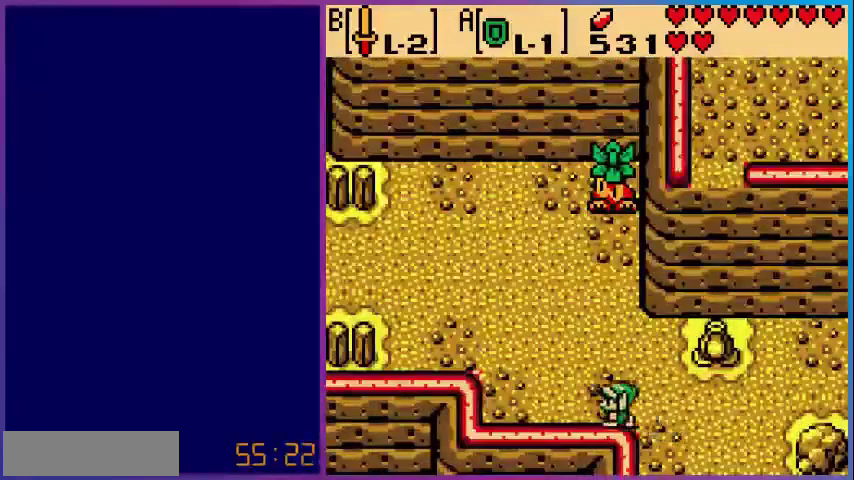
{"buttons": ["DPAD_UP", "DPAD_LEFT"], "events": [[160, "DPAD_UP", "down"]]}
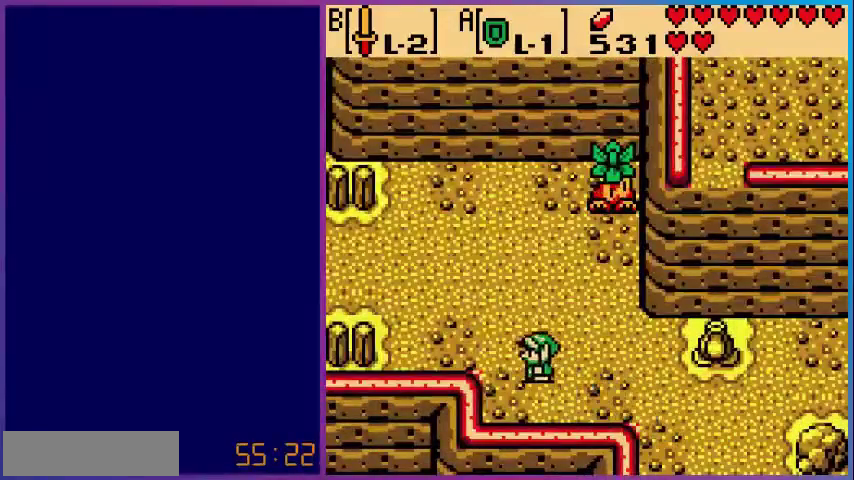
{"buttons": ["DPAD_LEFT"], "events": [[400, "DPAD_UP", "up"]]}
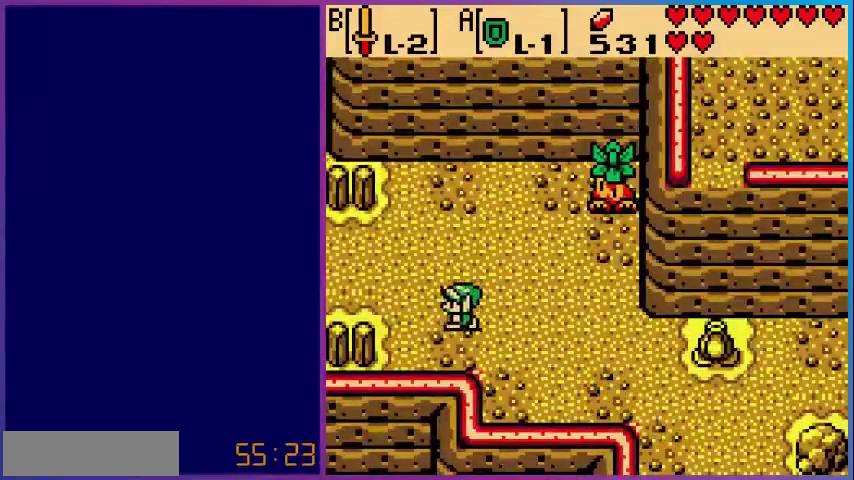
{"buttons": ["DPAD_LEFT"], "events": []}
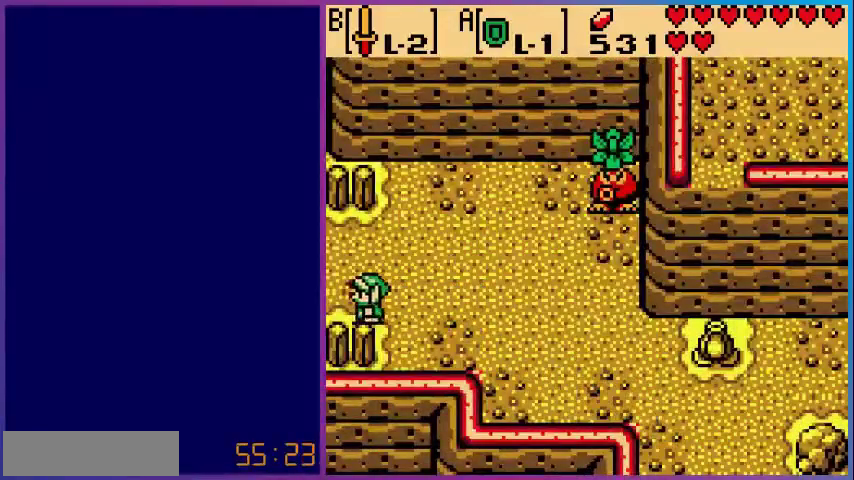
{"buttons": [], "events": [[440, "DPAD_LEFT", "up"]]}
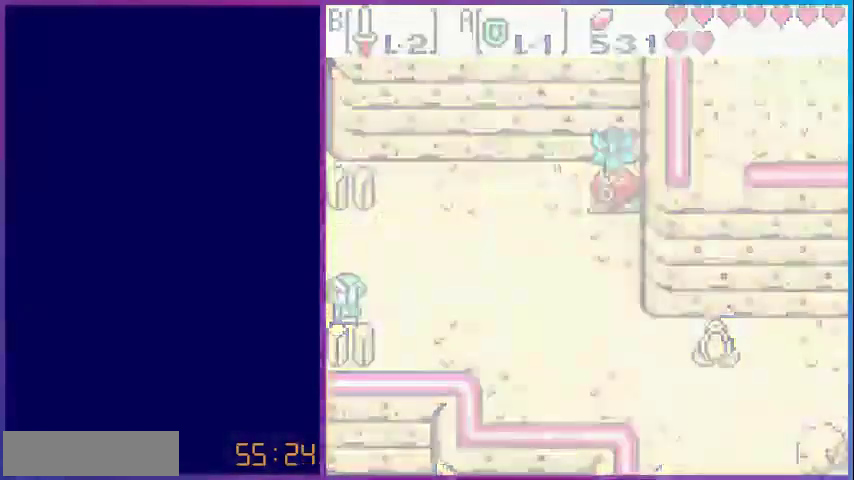
{"buttons": [], "events": []}
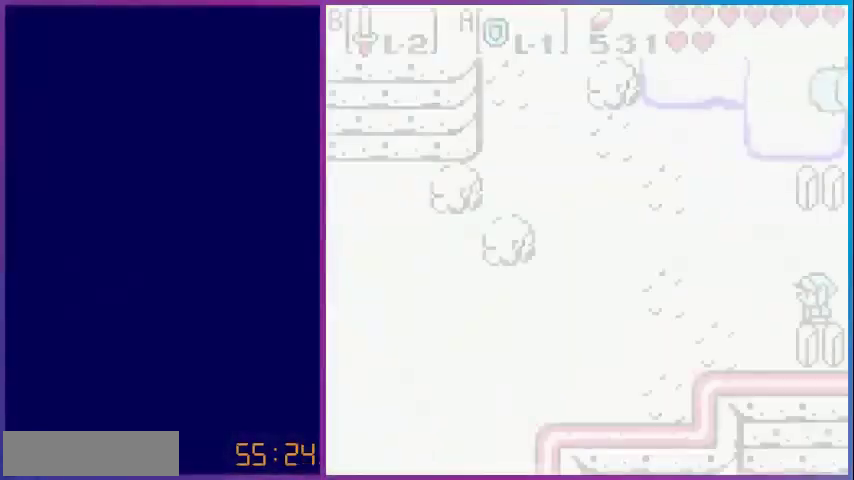
{"buttons": ["DPAD_LEFT"], "events": [[440, "DPAD_LEFT", "down"]]}
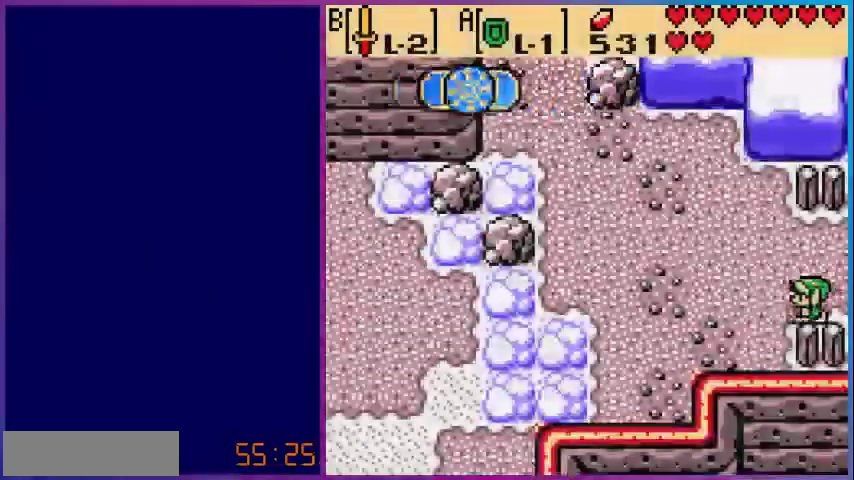
{"buttons": ["DPAD_LEFT"], "events": []}
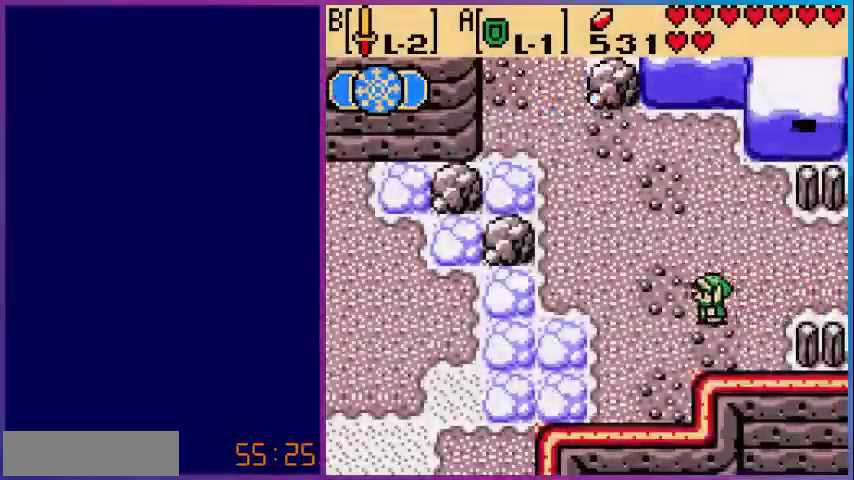
{"buttons": [], "events": [[160, "DPAD_LEFT", "up"], [200, "START", "down"], [280, "START", "up"]]}
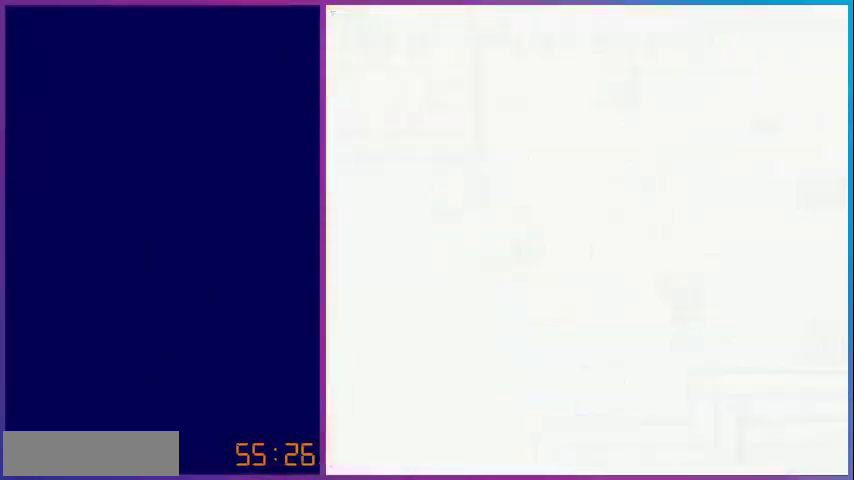
{"buttons": [], "events": []}
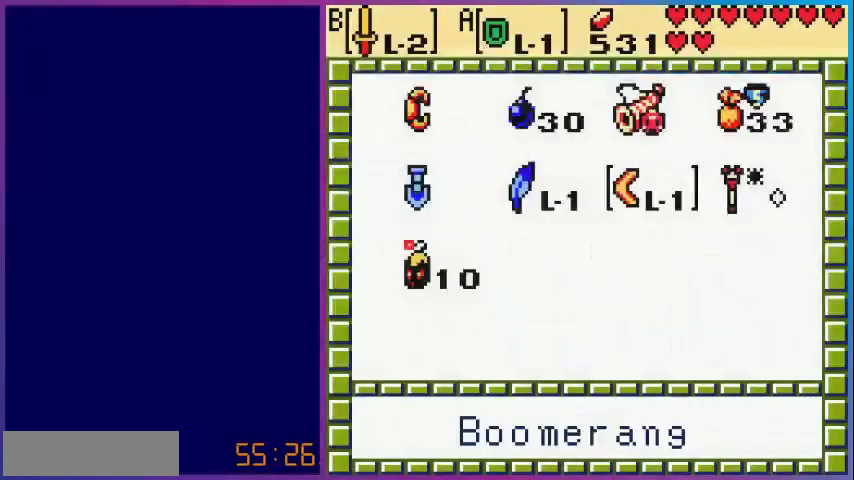
{"buttons": [], "events": [[240, "DPAD_LEFT", "down"], [360, "DPAD_LEFT", "up"], [400, "DPAD_LEFT", "down"], [520, "DPAD_LEFT", "up"]]}
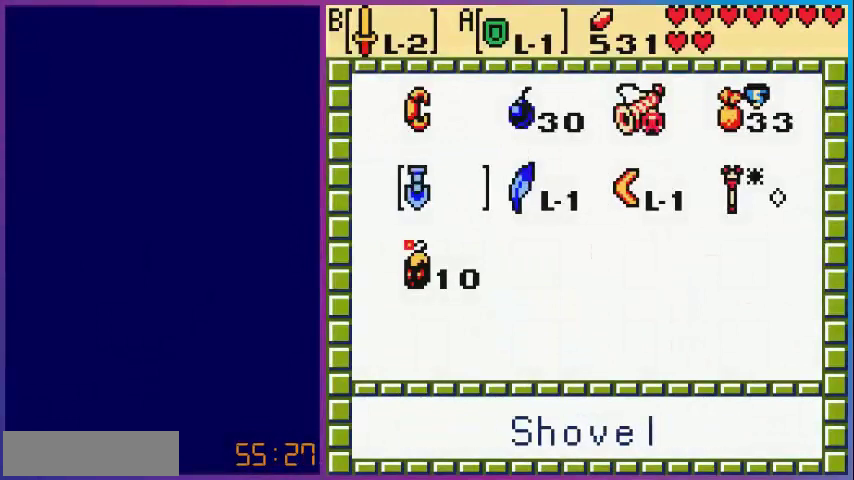
{"buttons": [], "events": [[80, "A", "down"], [160, "START", "down"], [200, "A", "up"], [280, "START", "up"]]}